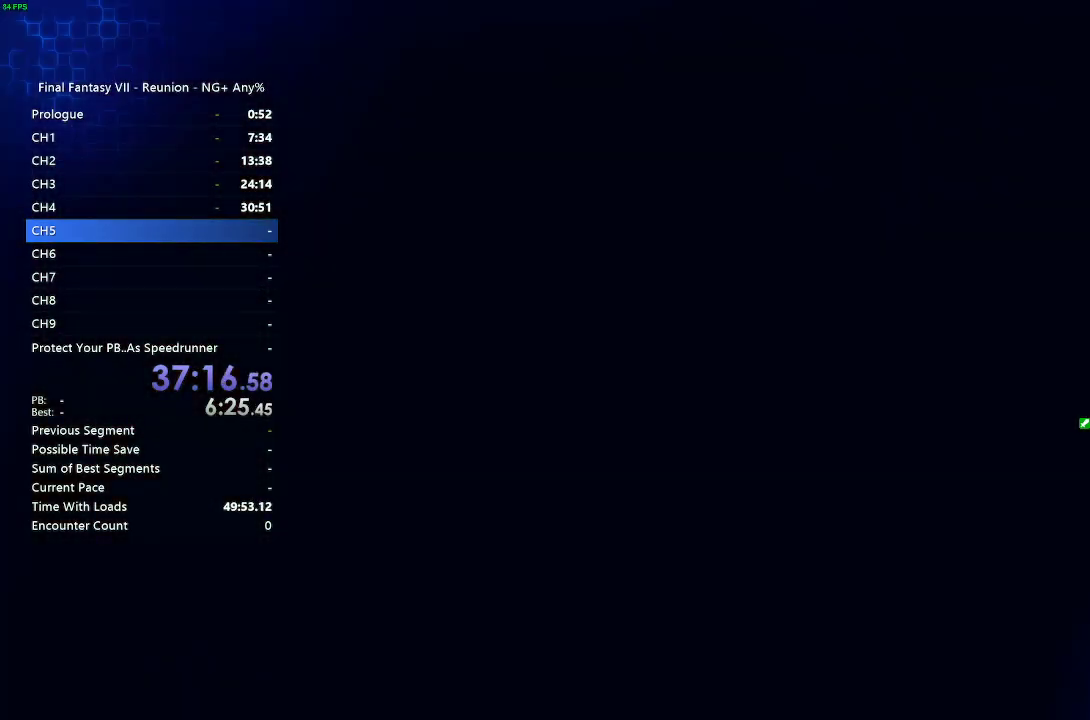
Gameplay with a controller (PlayStation layout); each line is a JSON object with the inputs held at the frame after it (dt_ms = milliseconds from this image to that frame). "events" lists button and stick changes between this image and that frame as [ms after this image, input, new state], when the widget could be followed in between.
{"dt_ms": 500, "buttons": [], "left_stick": "center", "right_stick": "center", "events": []}
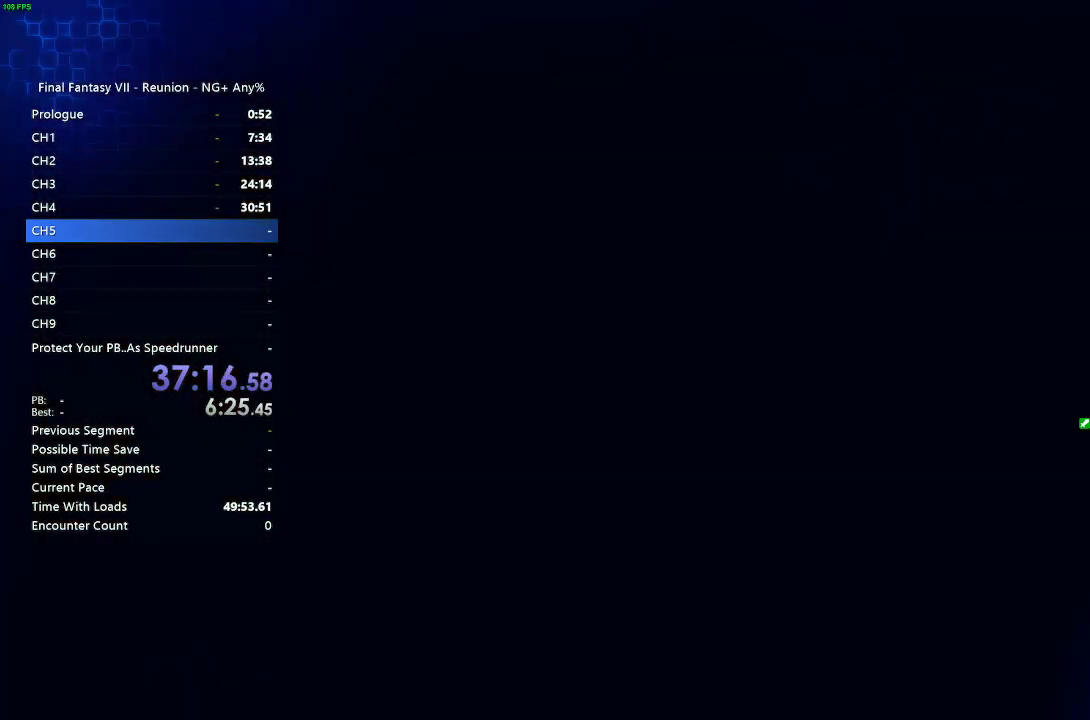
{"dt_ms": 500, "buttons": [], "left_stick": "center", "right_stick": "center", "events": []}
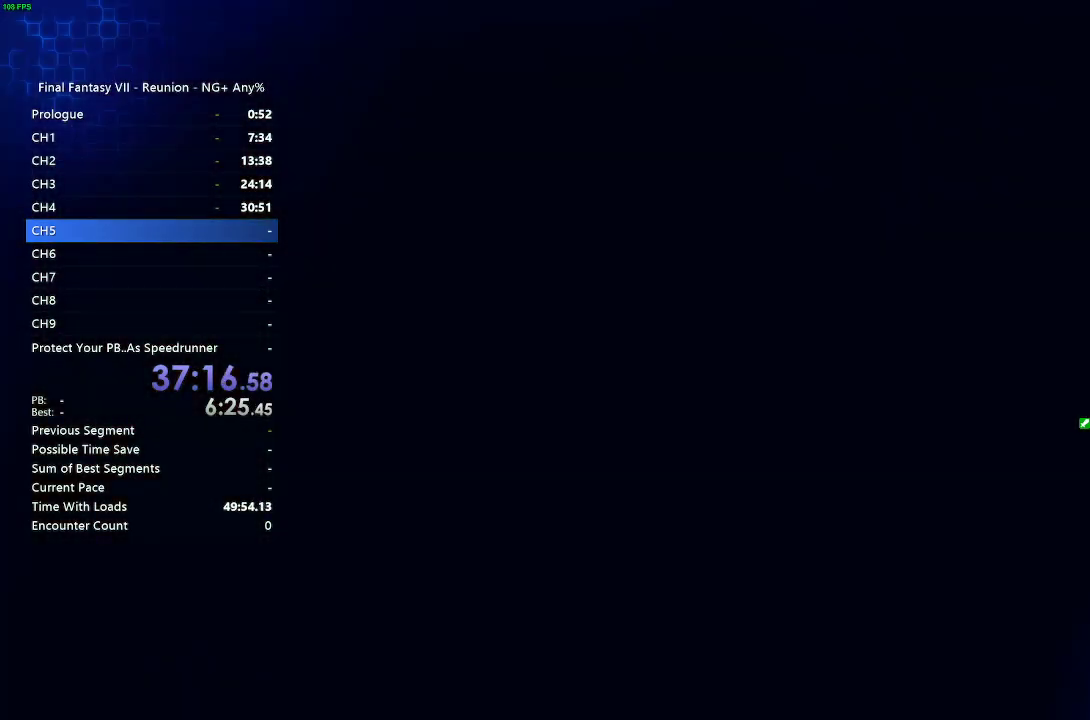
{"dt_ms": 500, "buttons": [], "left_stick": "center", "right_stick": "center", "events": []}
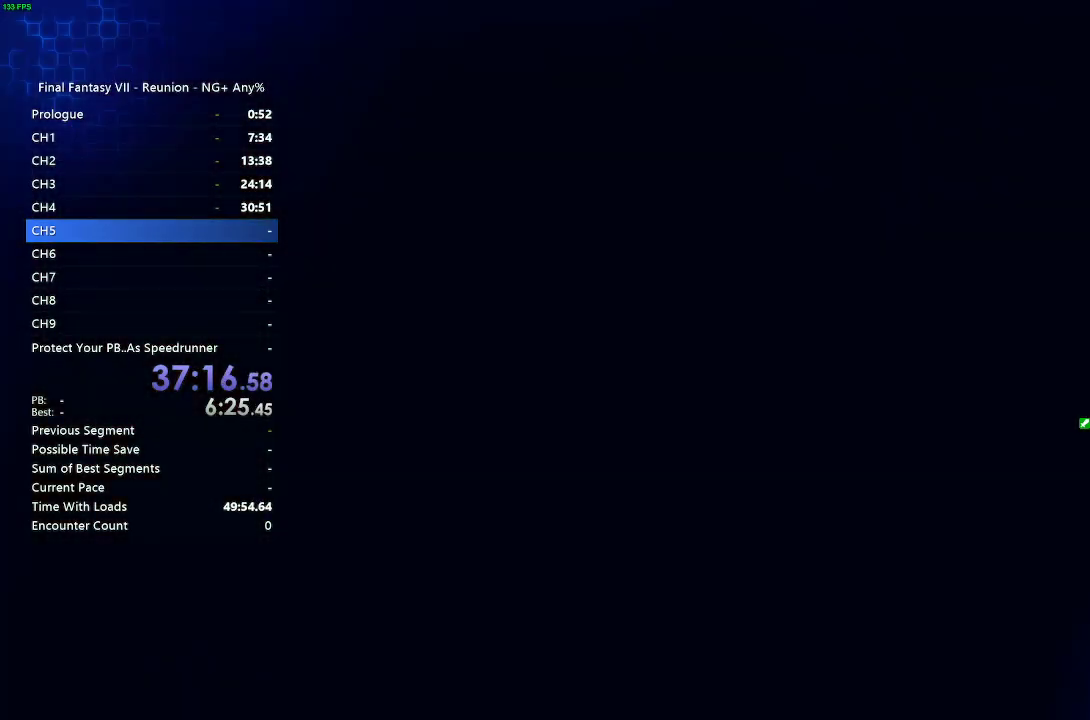
{"dt_ms": 500, "buttons": [], "left_stick": "center", "right_stick": "center", "events": []}
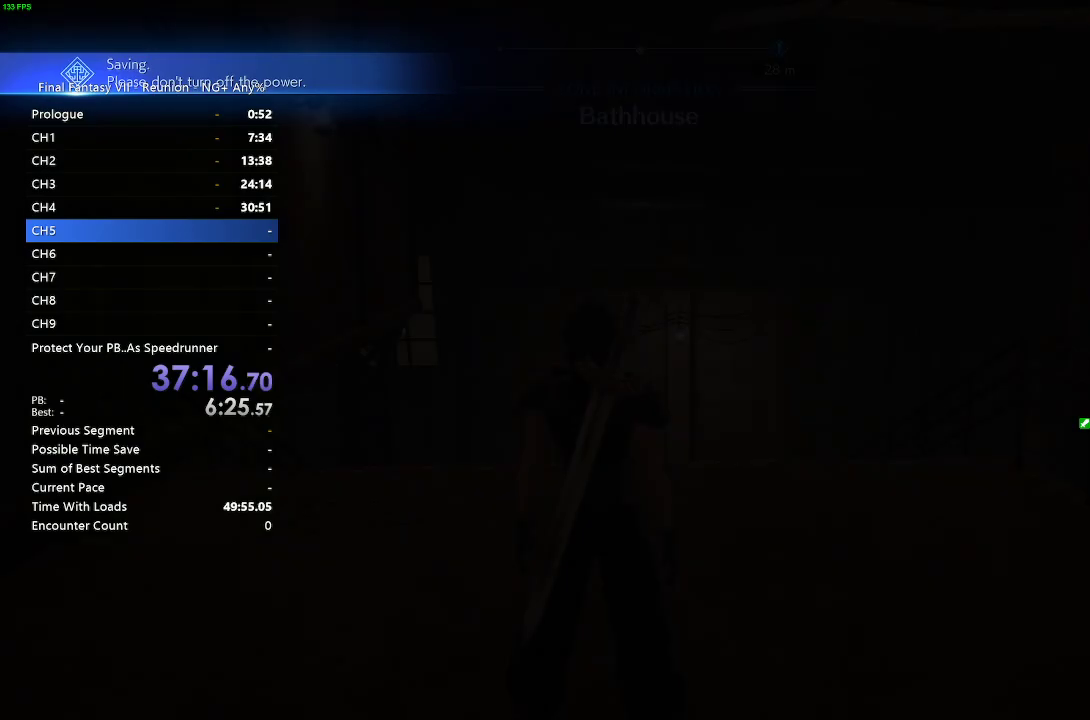
{"dt_ms": 500, "buttons": [], "left_stick": "center", "right_stick": "center", "events": []}
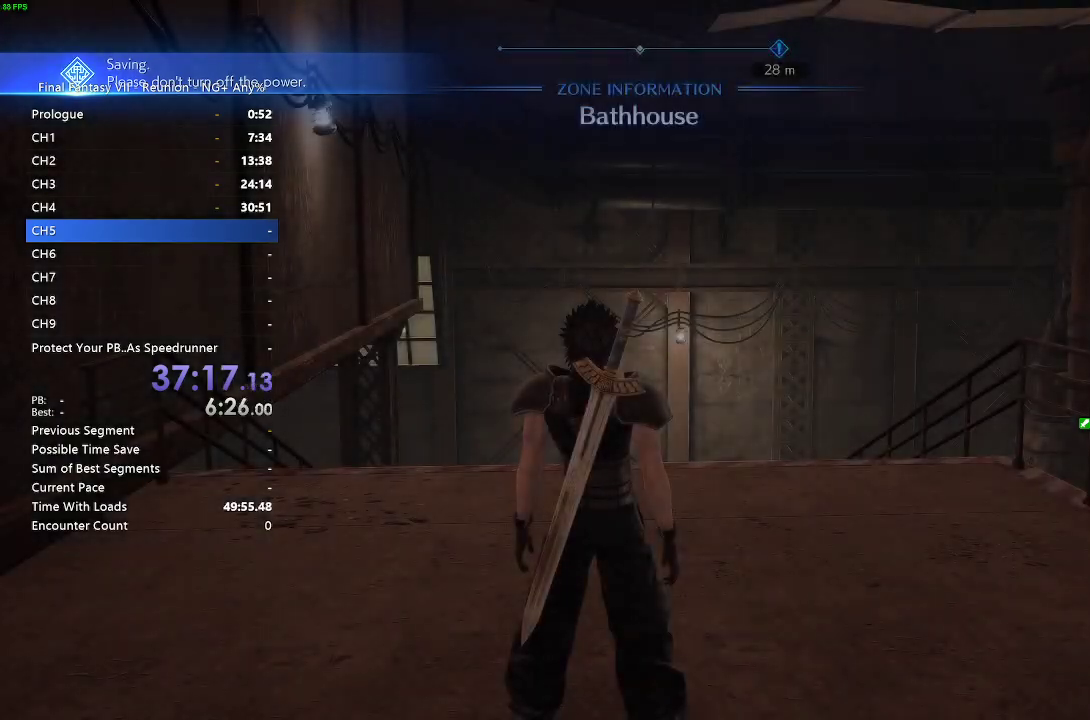
{"dt_ms": 1000, "buttons": [], "left_stick": "up", "right_stick": "center"}
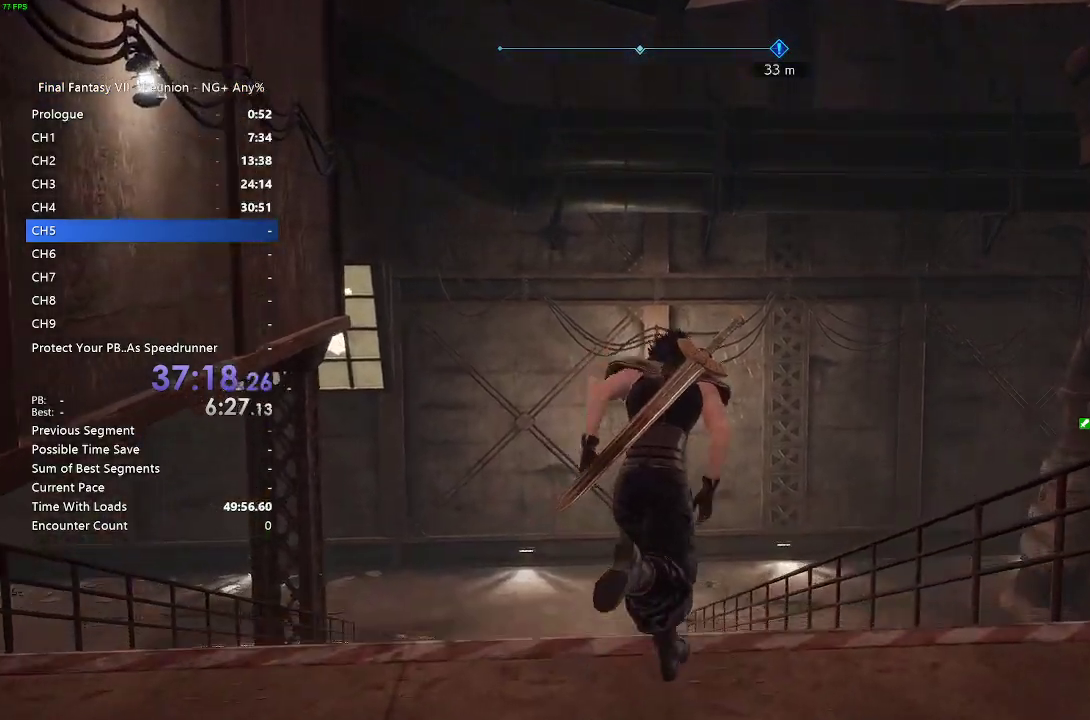
{"dt_ms": 500, "buttons": [], "left_stick": "up", "right_stick": "center", "events": [[183, "right_stick", "down"], [350, "right_stick", "center"]]}
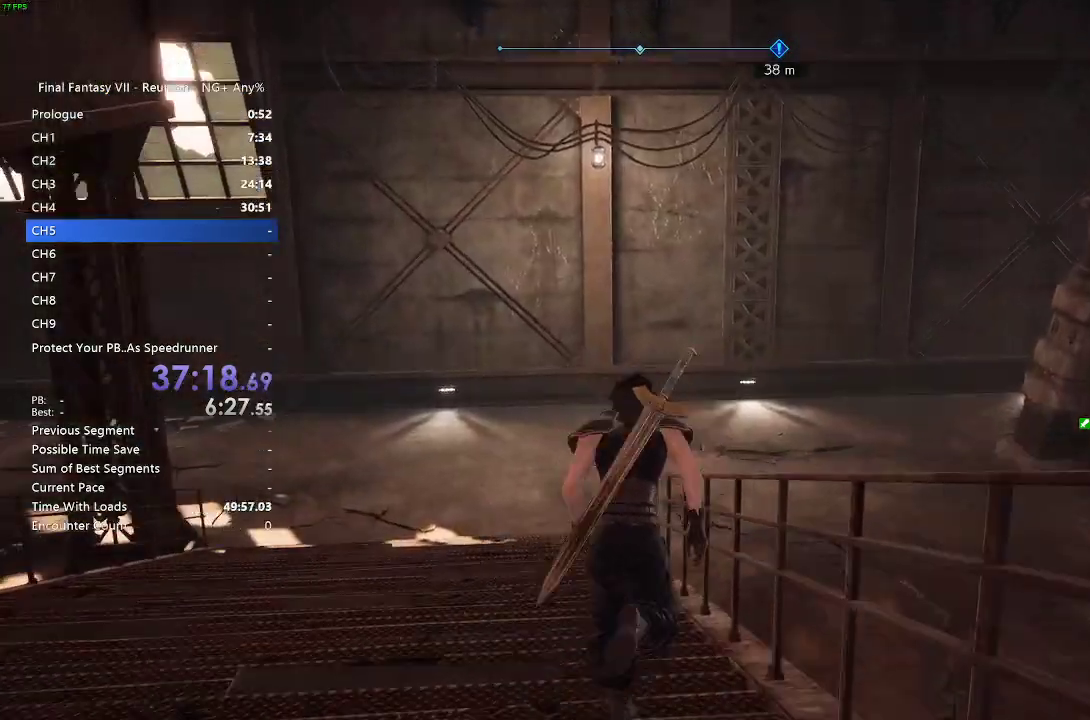
{"dt_ms": 500, "buttons": ["R2"], "left_stick": "up", "right_stick": "center", "events": [[300, "right_stick", "up-left"], [333, "R2", "down"], [433, "right_stick", "center"]]}
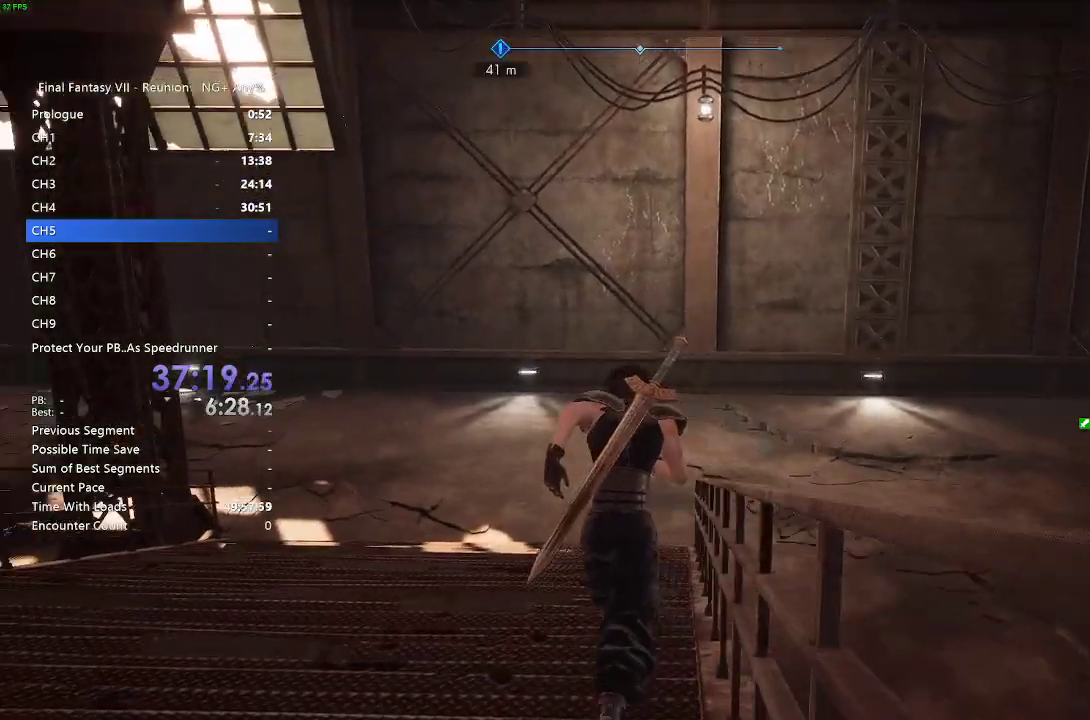
{"dt_ms": 500, "buttons": [], "left_stick": "up", "right_stick": "center", "events": [[500, "R2", "up"]]}
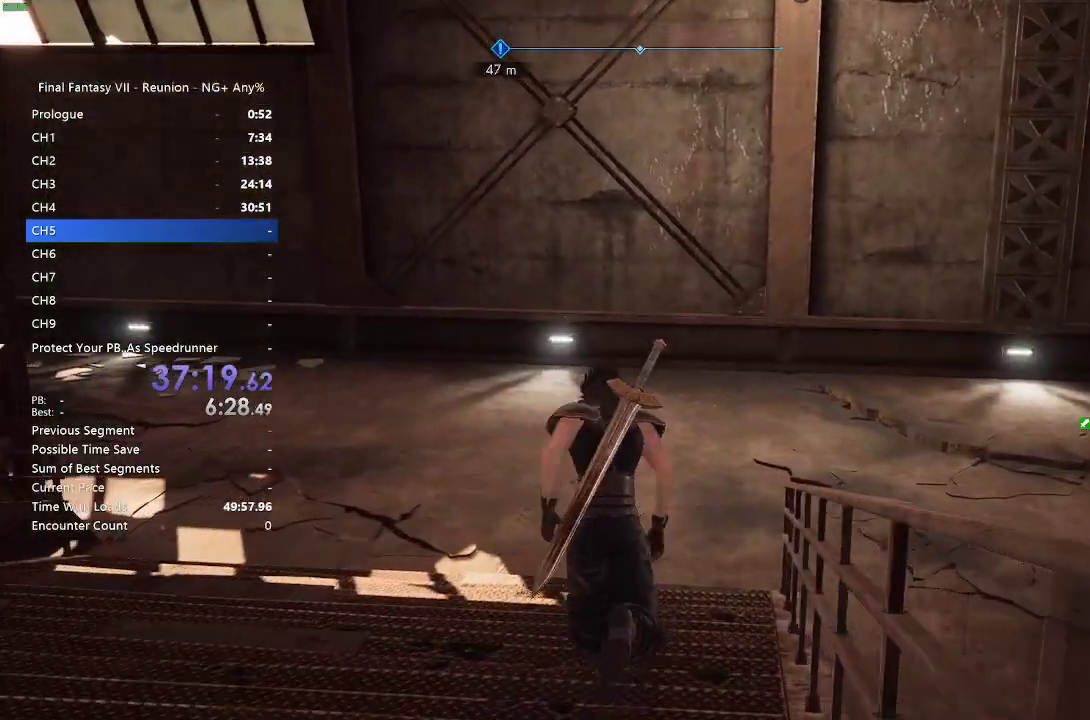
{"dt_ms": 500, "buttons": [], "left_stick": "up-left", "right_stick": "right", "events": [[167, "right_stick", "right"], [283, "left_stick", "up-left"], [367, "R2", "down"], [483, "R2", "up"]]}
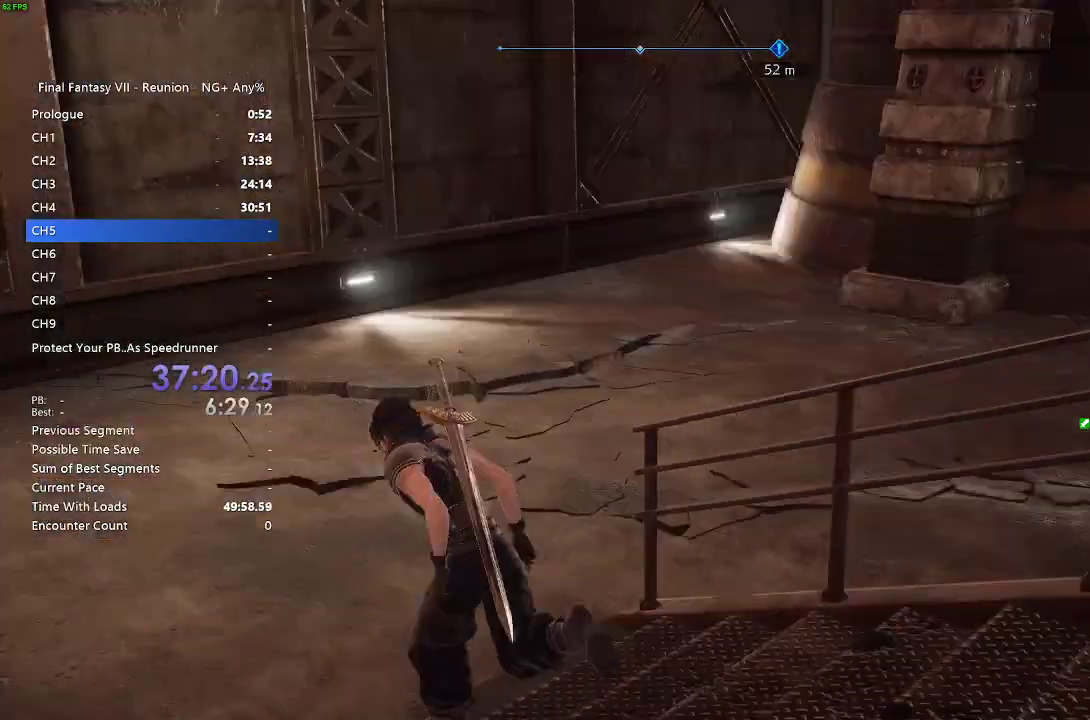
{"dt_ms": 500, "buttons": ["R2"], "left_stick": "up", "right_stick": "right", "events": [[117, "R2", "down"], [317, "left_stick", "up"], [317, "right_stick", "center"], [400, "right_stick", "right"]]}
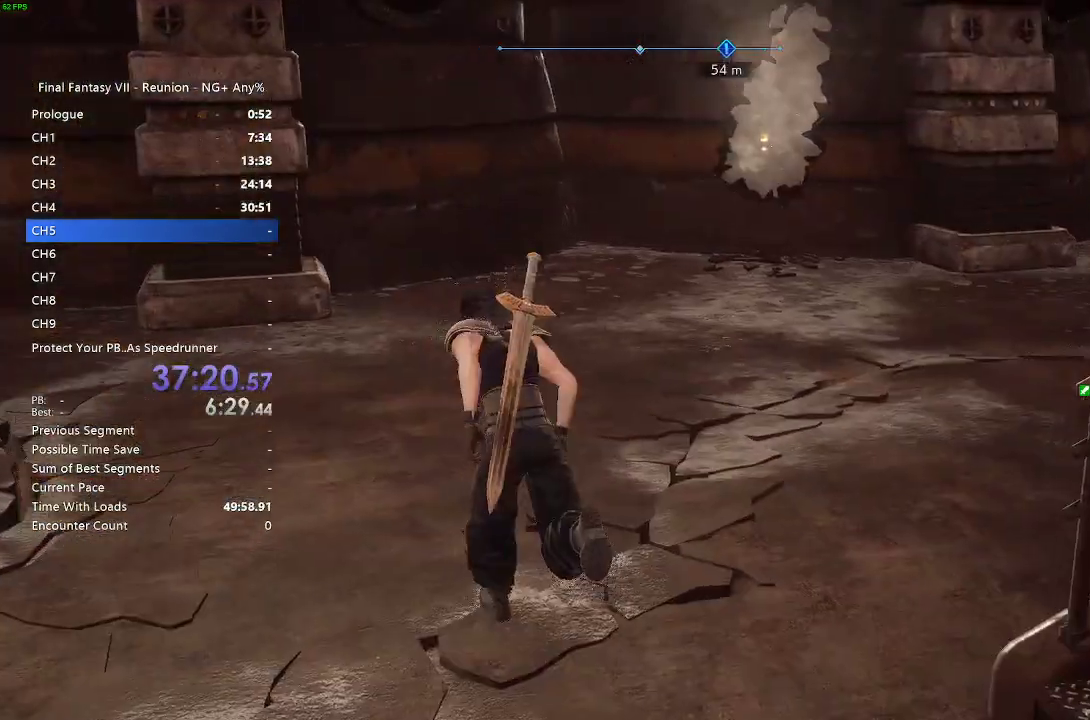
{"dt_ms": 500, "buttons": ["R2"], "left_stick": "up", "right_stick": "right", "events": []}
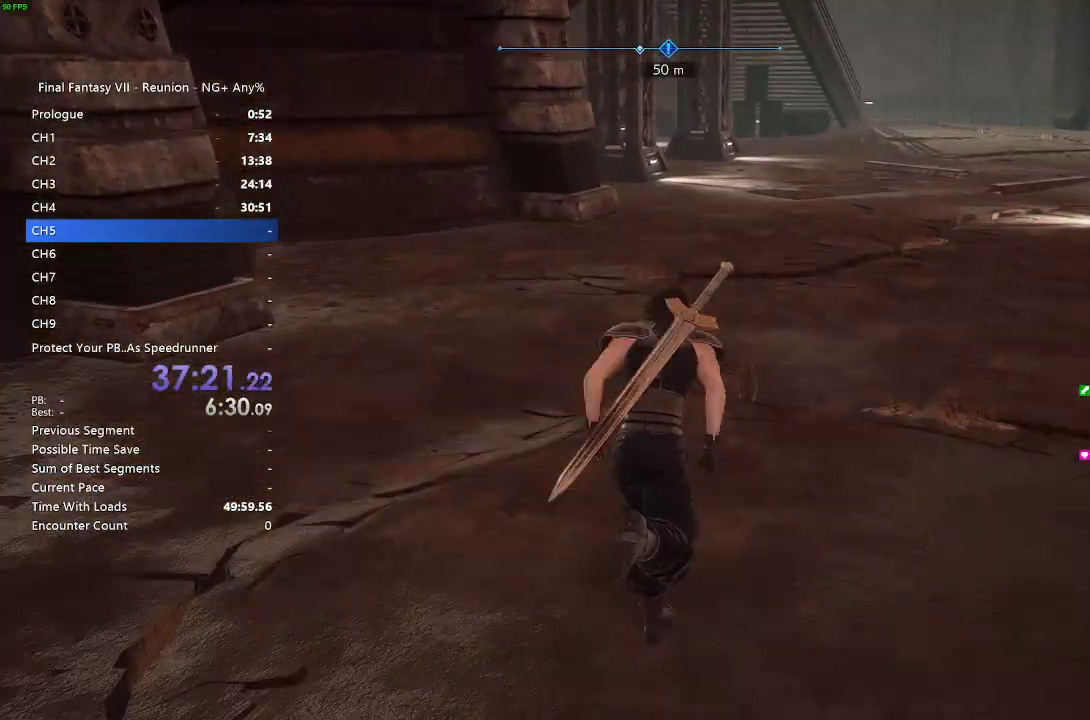
{"dt_ms": 500, "buttons": ["R2"], "left_stick": "up", "right_stick": "center", "events": [[183, "right_stick", "up-right"], [300, "right_stick", "center"]]}
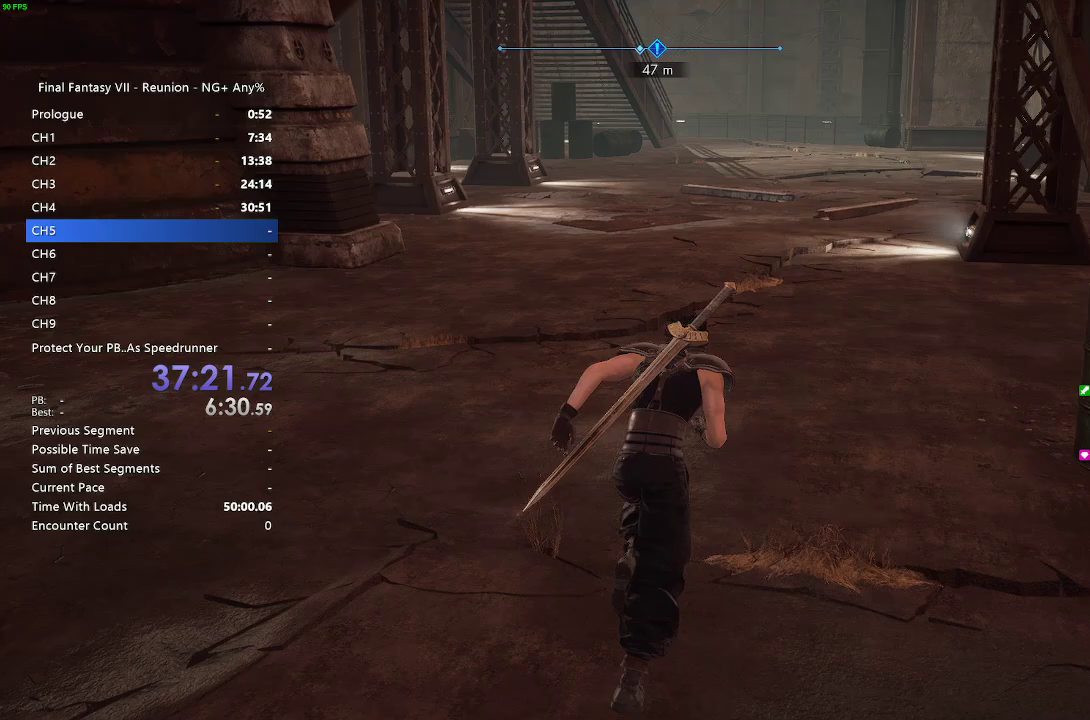
{"dt_ms": 500, "buttons": ["R2"], "left_stick": "up", "right_stick": "center", "events": [[50, "right_stick", "up"], [183, "right_stick", "center"]]}
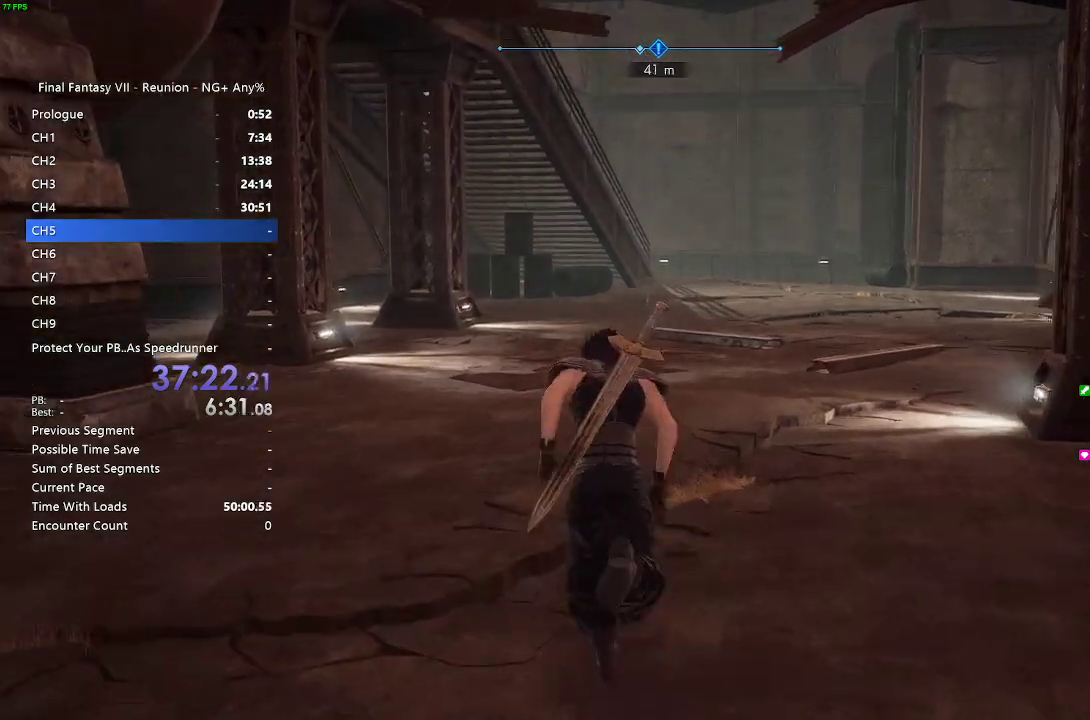
{"dt_ms": 500, "buttons": ["R2"], "left_stick": "up", "right_stick": "center", "events": []}
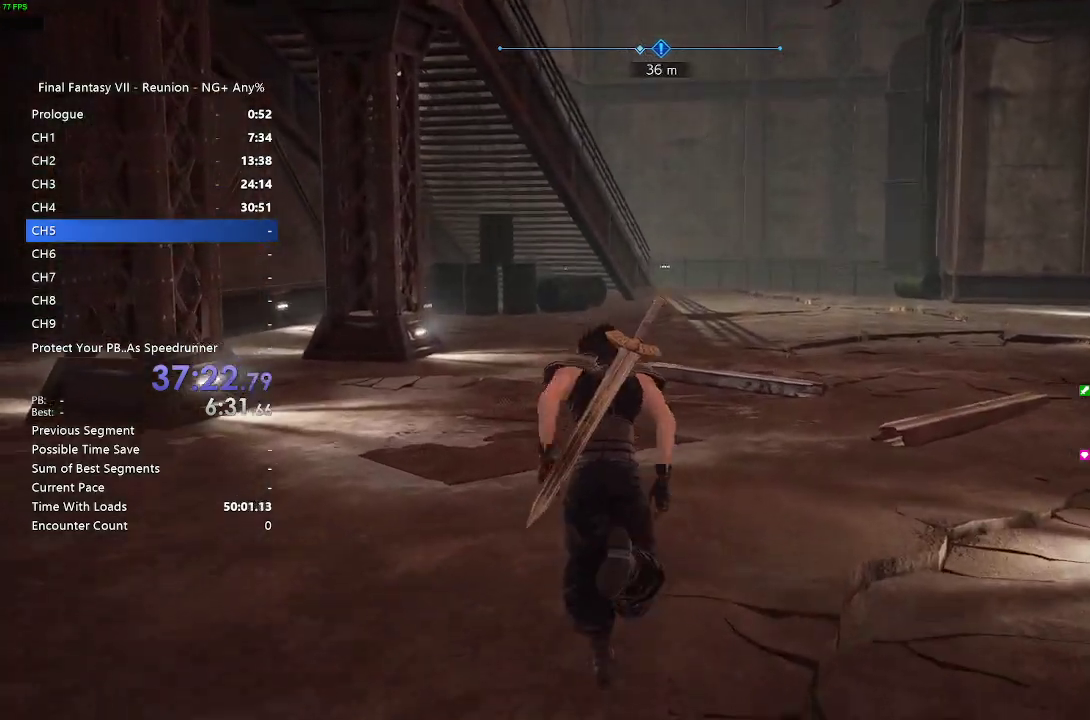
{"dt_ms": 500, "buttons": ["R2"], "left_stick": "up", "right_stick": "center", "events": []}
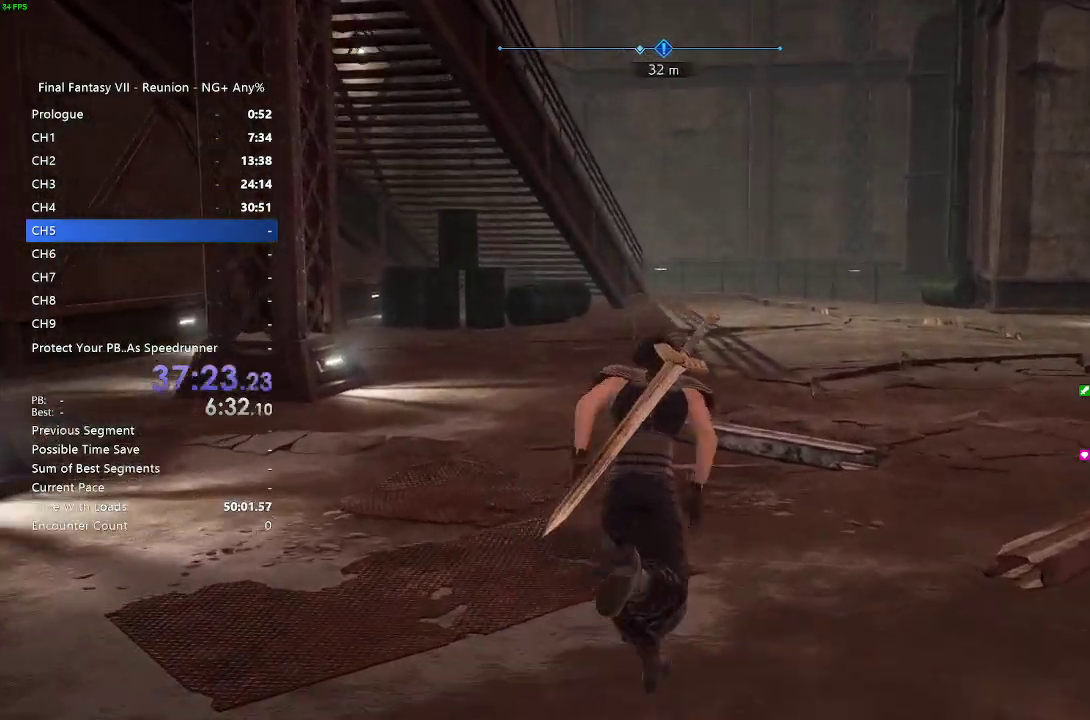
{"dt_ms": 500, "buttons": ["R2"], "left_stick": "up", "right_stick": "center", "events": [[317, "R2", "up"], [400, "R2", "down"]]}